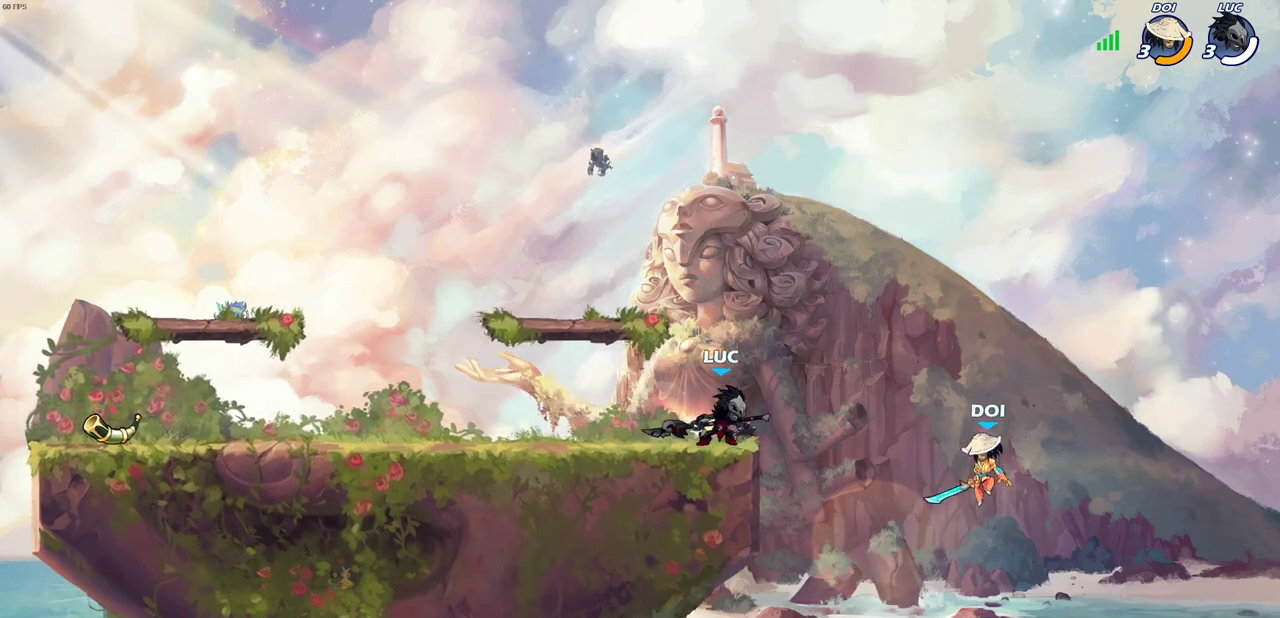
Gameplay with a controller (PlayStation layout); each line is a JSON object with the inputs held at the frame after it (dt_ms = milliseconds from this image to that frame). "events" lists button and stick changes between this image and that frame as [ms after this image, input, new state], when the widget could be followed in between.
{"dt_ms": 300, "buttons": [], "left_stick": "center", "right_stick": "center"}
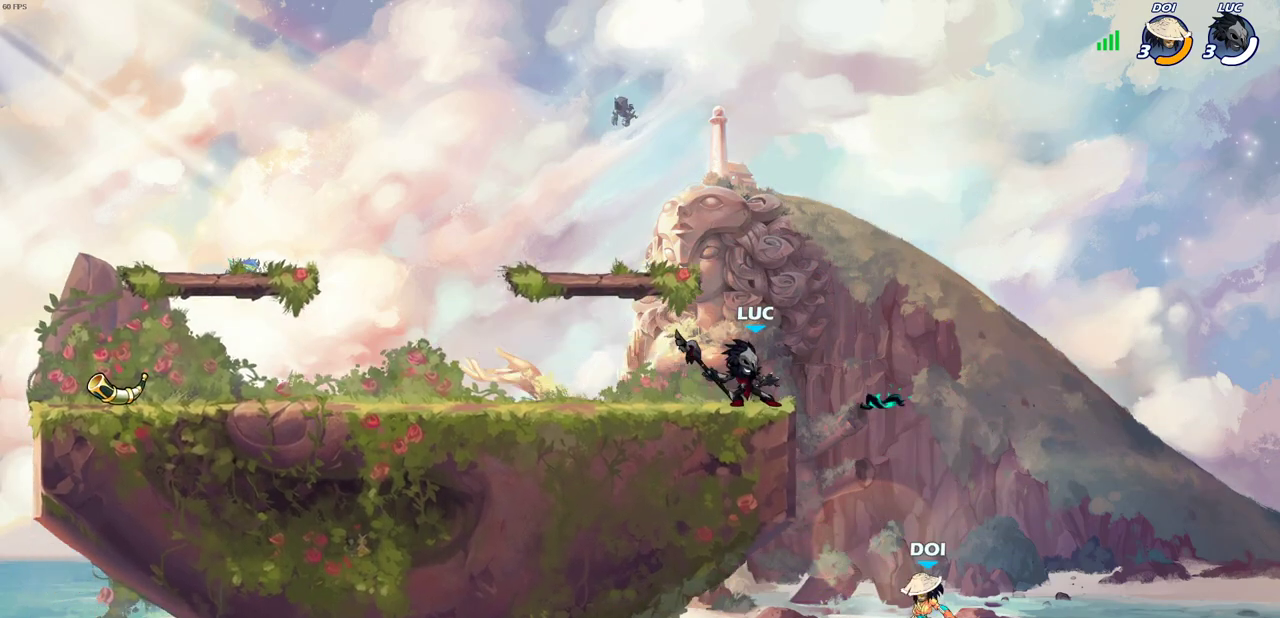
{"dt_ms": 700, "buttons": [], "left_stick": "center", "right_stick": "center", "events": []}
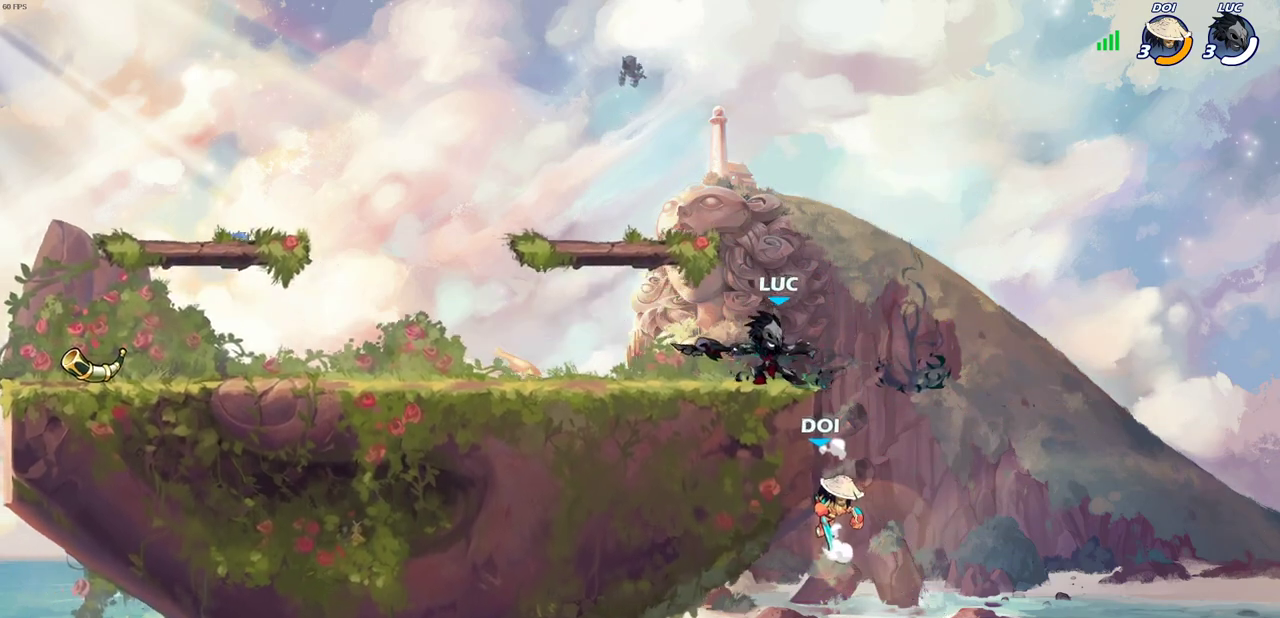
{"dt_ms": 300, "buttons": ["CROSS", "CIRCLE"], "left_stick": "down", "right_stick": "center", "events": [[33, "left_stick", "right"], [200, "CIRCLE", "down"], [267, "CROSS", "down"], [267, "left_stick", "down"]]}
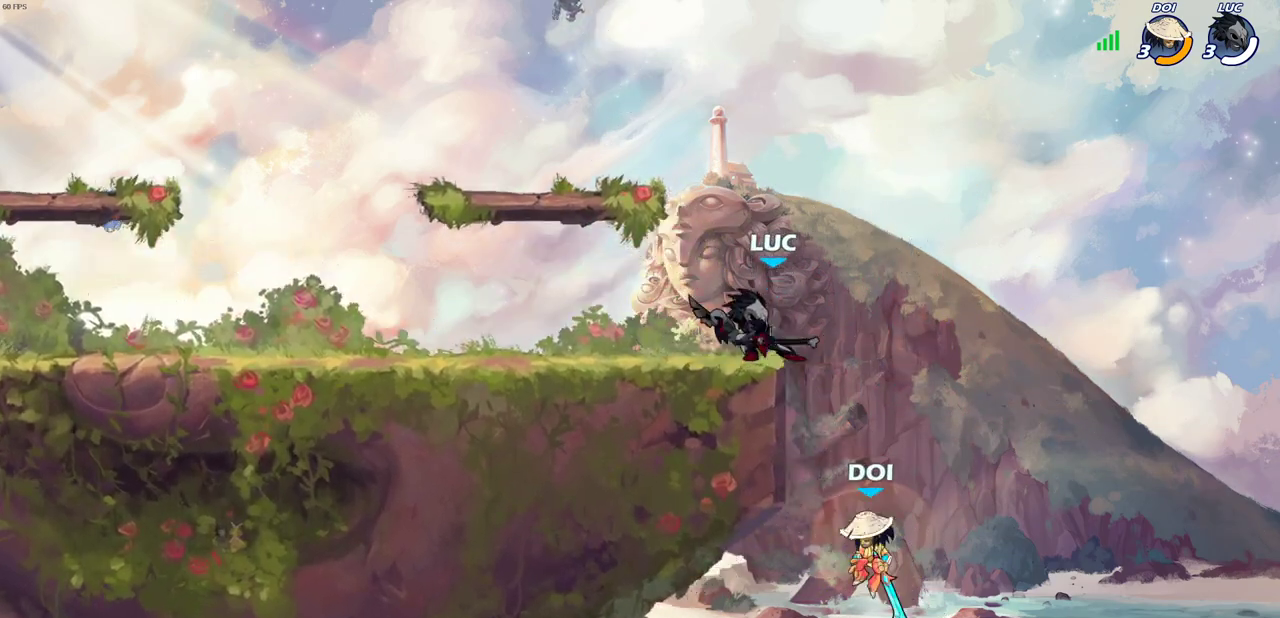
{"dt_ms": 700, "buttons": [], "left_stick": "center", "right_stick": "center", "events": [[50, "CROSS", "up"], [383, "CIRCLE", "up"], [417, "left_stick", "center"]]}
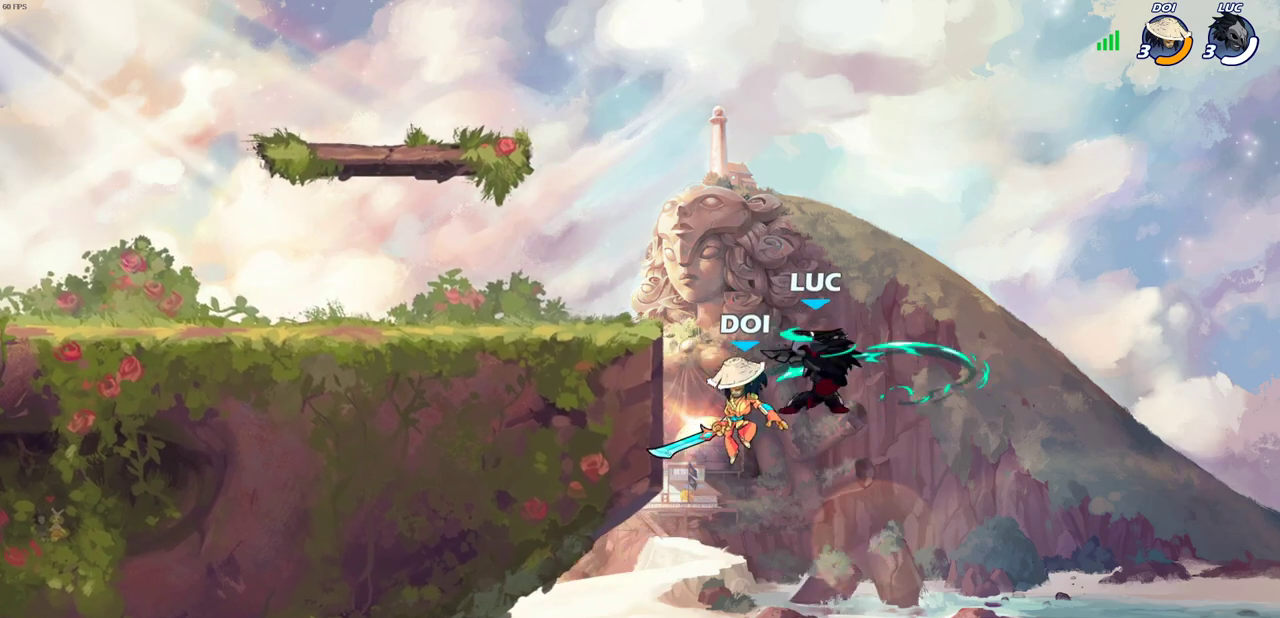
{"dt_ms": 400, "buttons": ["CROSS"], "left_stick": "down-left", "right_stick": "center", "events": [[283, "left_stick", "right"], [383, "left_stick", "down-left"], [400, "CROSS", "down"]]}
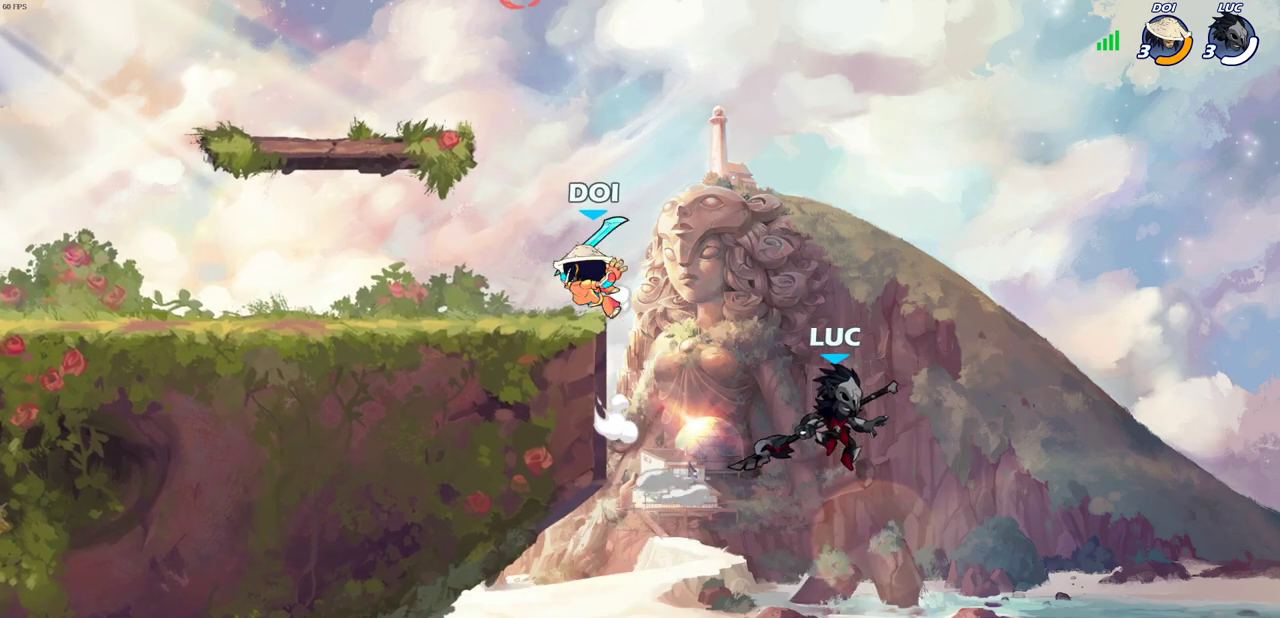
{"dt_ms": 600, "buttons": ["CIRCLE"], "left_stick": "up-right", "right_stick": "center", "events": [[67, "left_stick", "left"], [117, "CIRCLE", "down"], [167, "CROSS", "up"], [400, "left_stick", "up-left"], [500, "left_stick", "down-left"], [550, "left_stick", "up-right"]]}
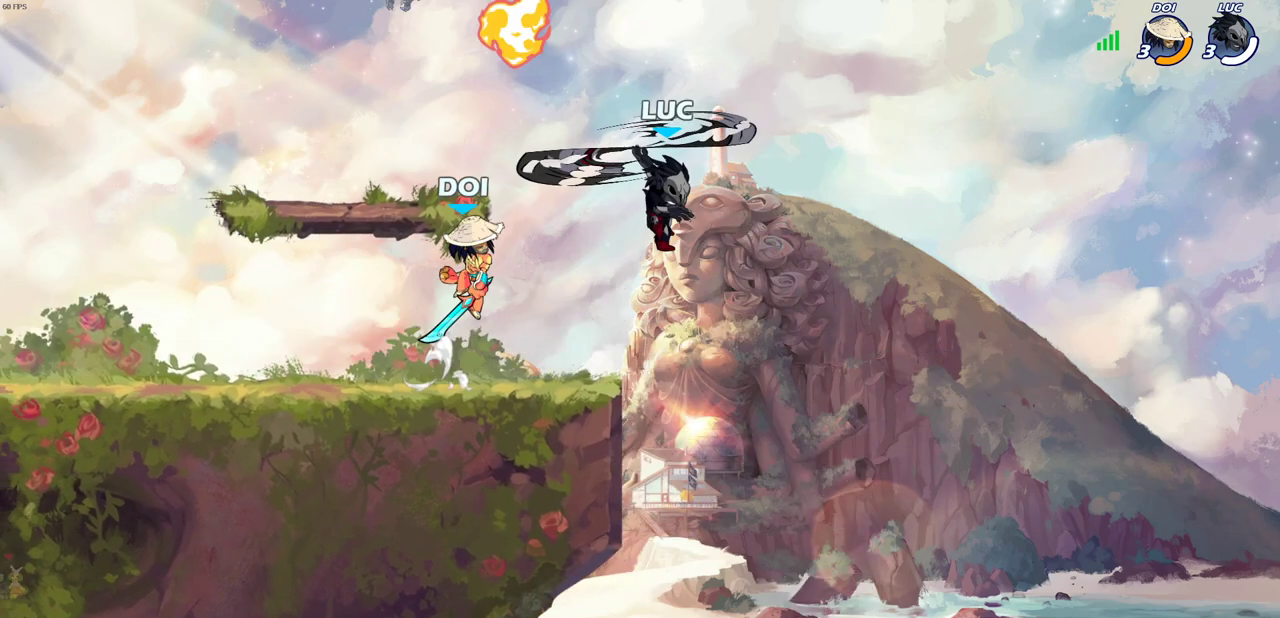
{"dt_ms": 400, "buttons": [], "left_stick": "up-left", "right_stick": "center", "events": [[67, "CIRCLE", "up"], [383, "left_stick", "up-left"]]}
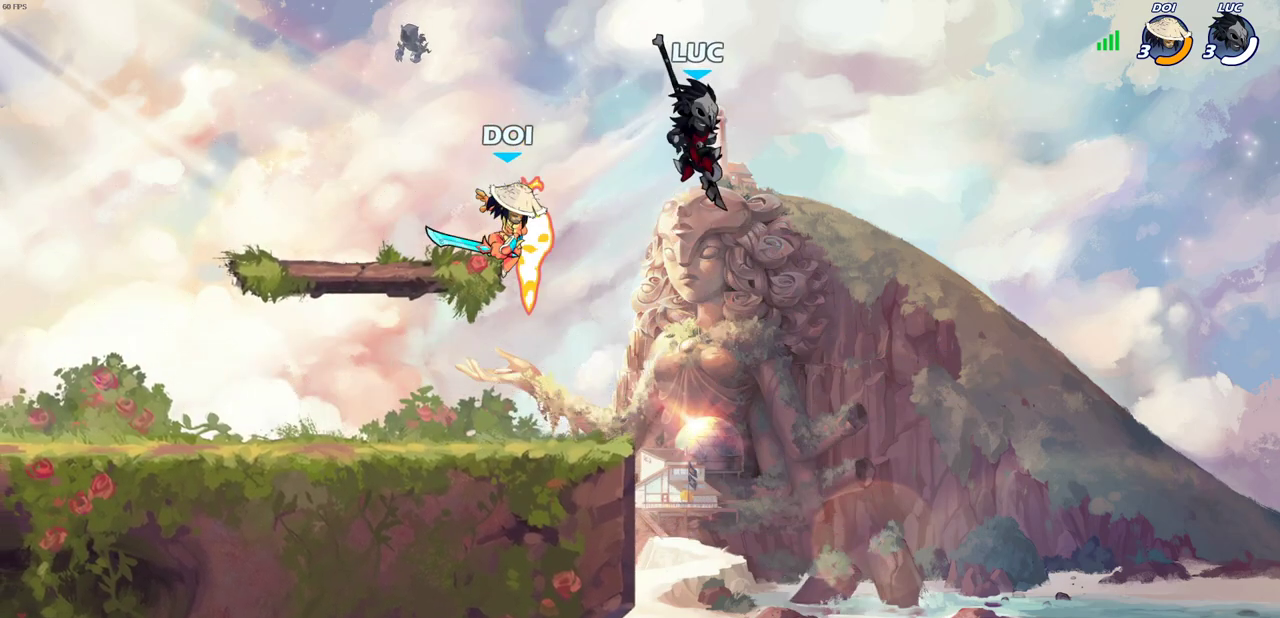
{"dt_ms": 600, "buttons": [], "left_stick": "center", "right_stick": "center"}
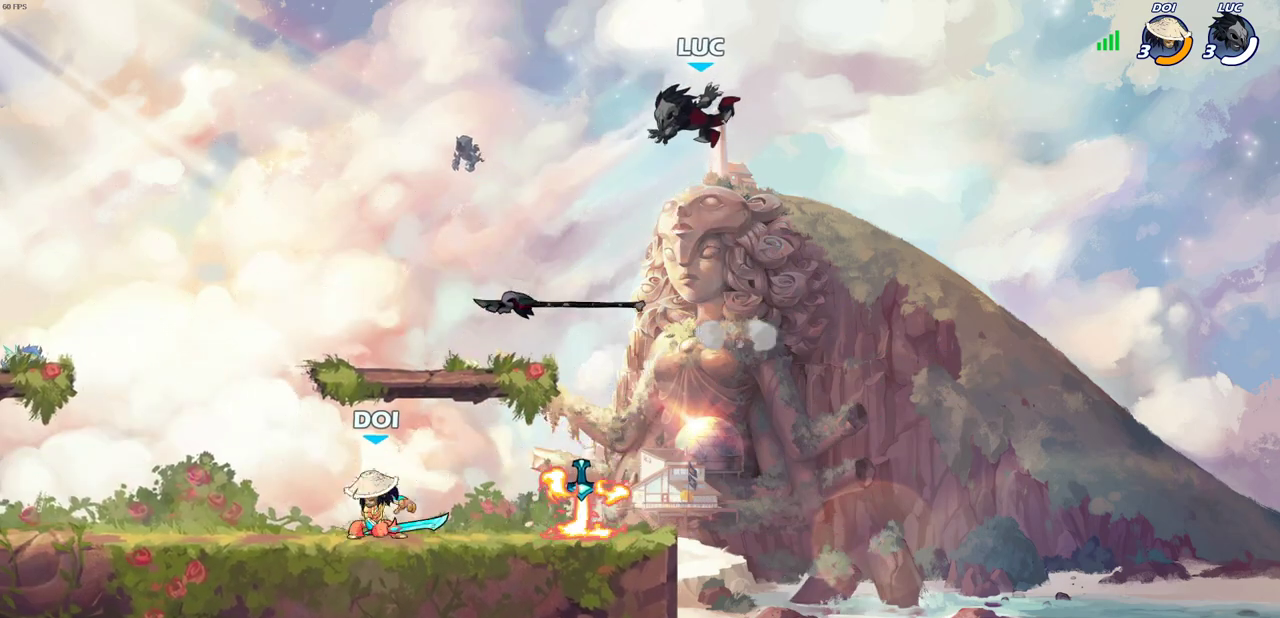
{"dt_ms": 400, "buttons": [], "left_stick": "right", "right_stick": "center", "events": [[17, "left_stick", "left"], [100, "left_stick", "down-left"], [233, "left_stick", "up-right"], [383, "left_stick", "right"]]}
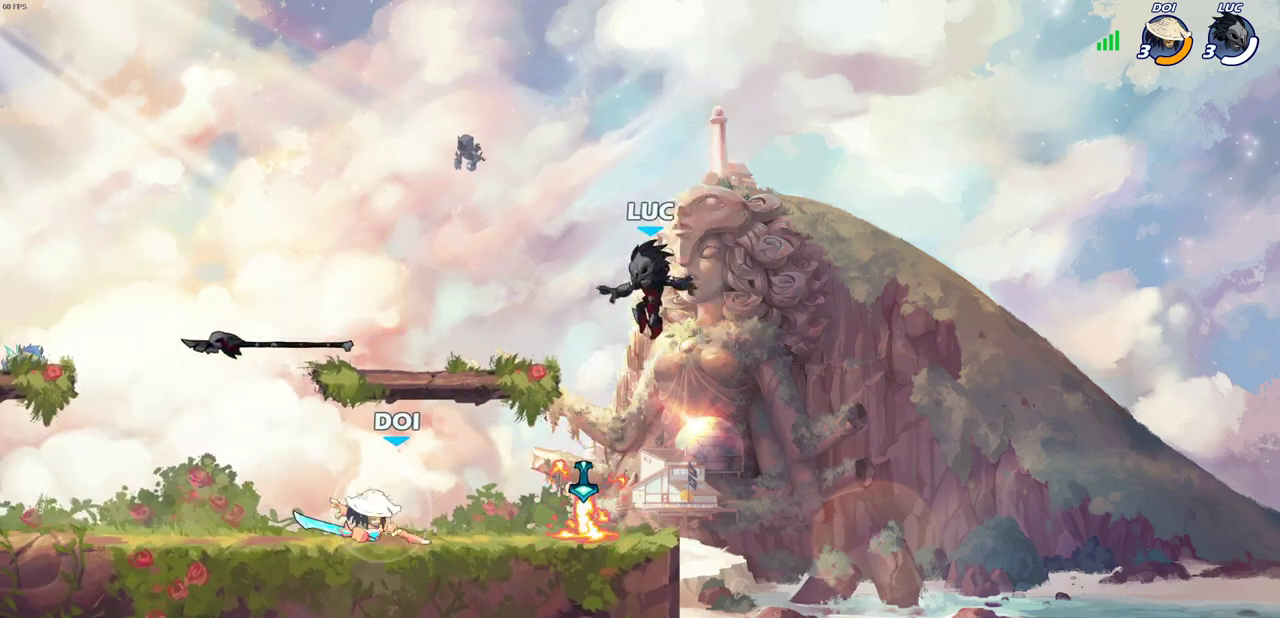
{"dt_ms": 600, "buttons": [], "left_stick": "down-left", "right_stick": "center", "events": [[33, "CROSS", "down"], [100, "left_stick", "up"], [150, "R2", "down"], [150, "left_stick", "up-left"], [183, "CROSS", "up"], [367, "R2", "up"], [450, "CROSS", "down"], [550, "left_stick", "left"], [567, "CROSS", "up"], [600, "left_stick", "down-left"]]}
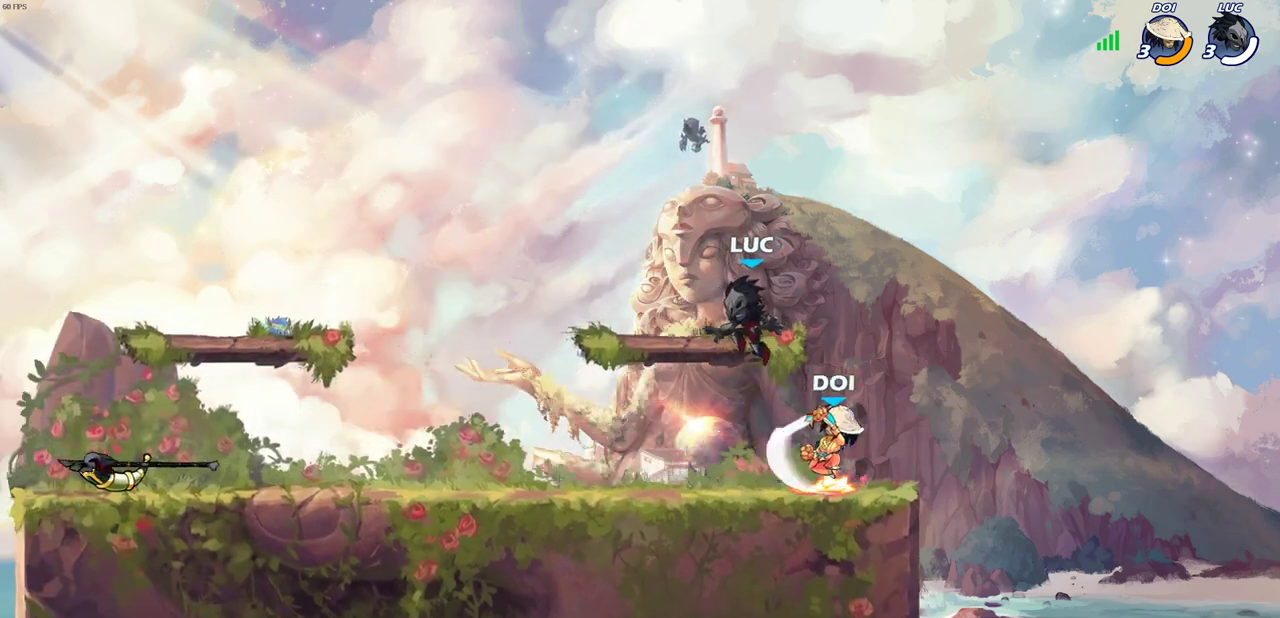
{"dt_ms": 300, "buttons": [], "left_stick": "left", "right_stick": "center", "events": [[283, "left_stick", "left"]]}
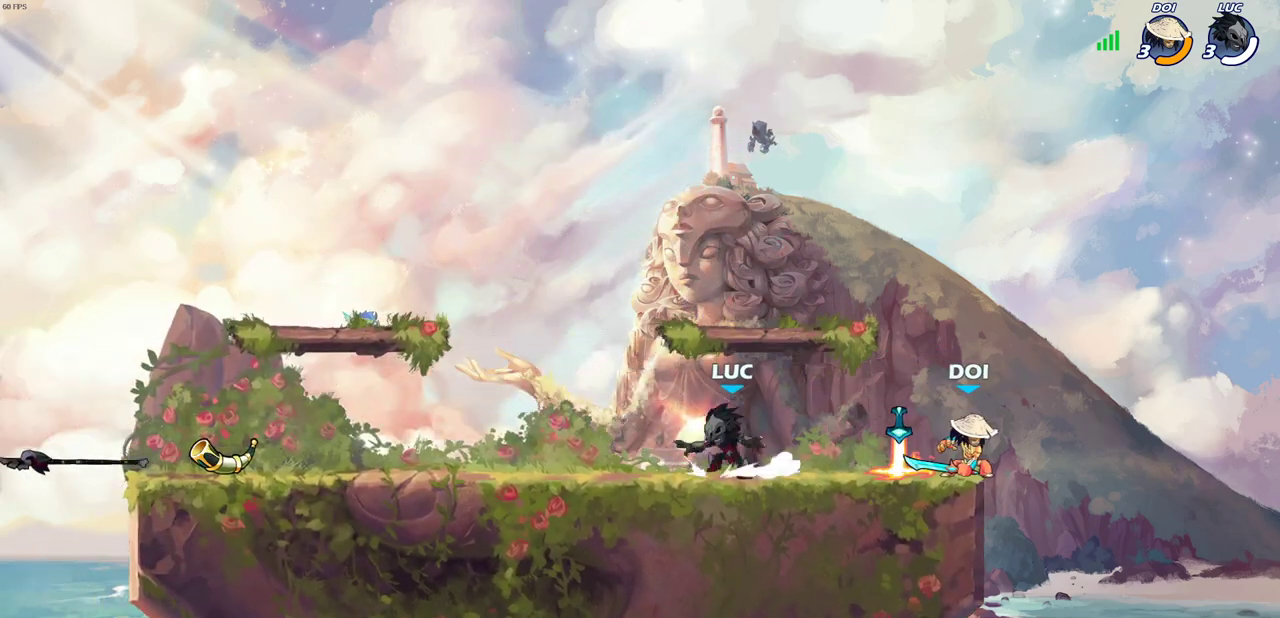
{"dt_ms": 900, "buttons": [], "left_stick": "right", "right_stick": "center", "events": [[83, "R2", "down"], [217, "R2", "up"], [433, "R2", "down"], [583, "R2", "up"], [750, "R1", "down"], [833, "R1", "up"], [900, "left_stick", "right"]]}
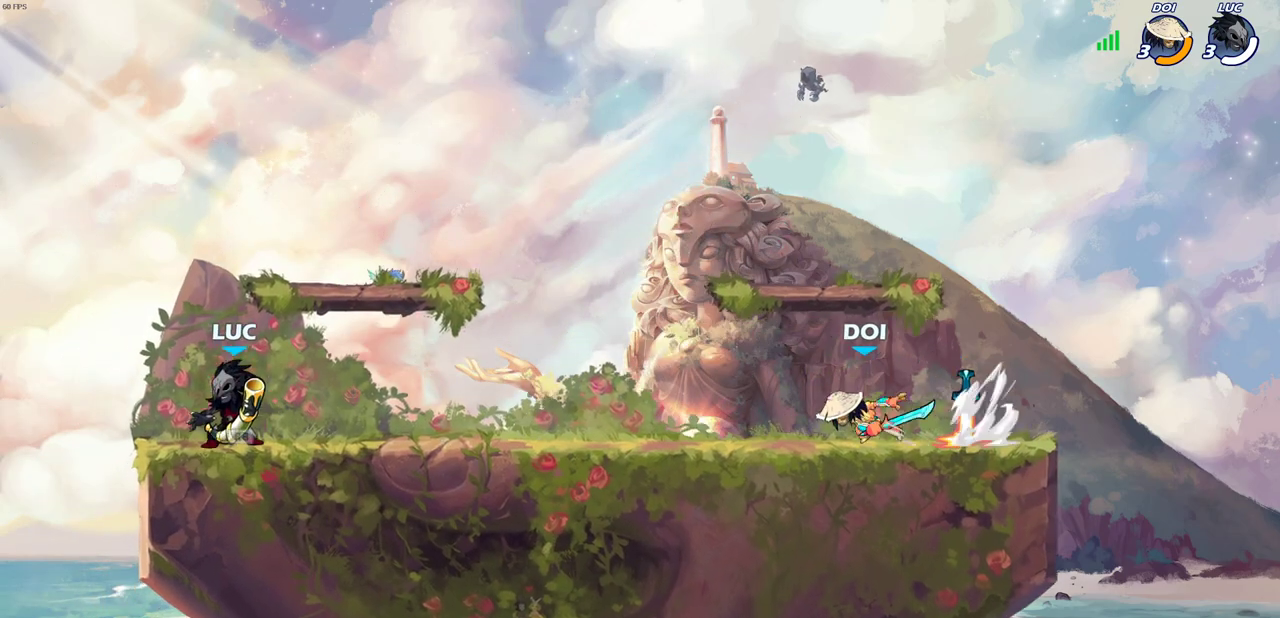
{"dt_ms": 300, "buttons": [], "left_stick": "center", "right_stick": "center", "events": [[117, "SQUARE", "down"], [200, "left_stick", "center"], [233, "SQUARE", "up"]]}
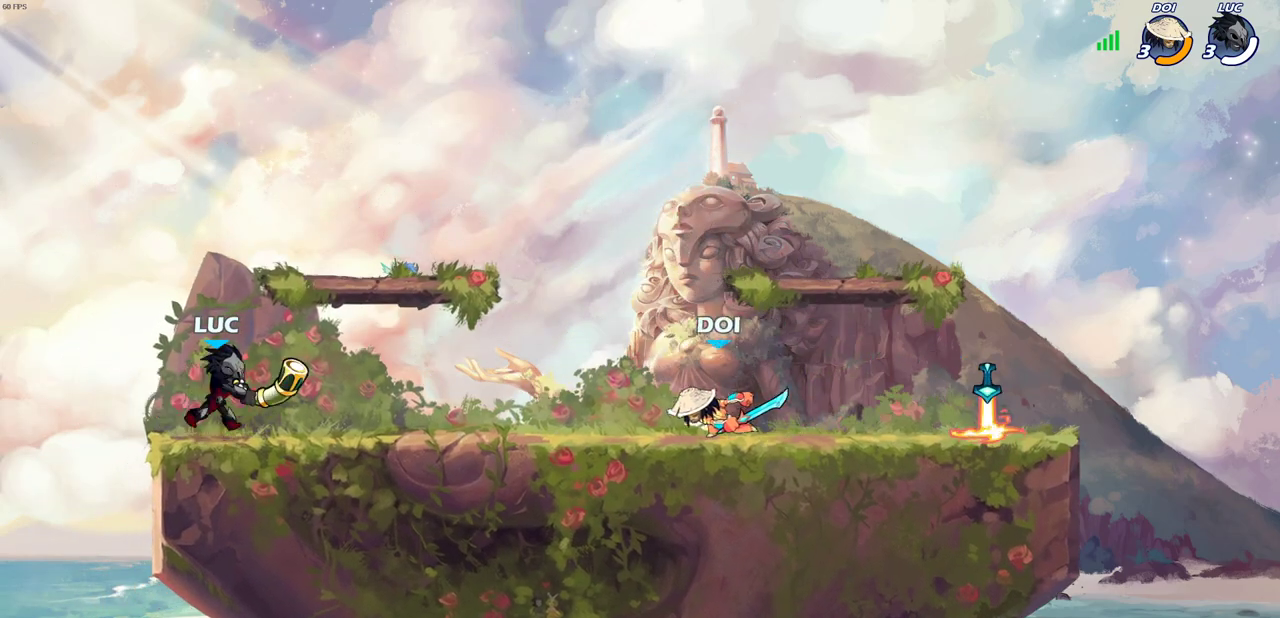
{"dt_ms": 400, "buttons": ["CROSS"], "left_stick": "right", "right_stick": "center", "events": [[17, "CROSS", "down"], [167, "CROSS", "up"], [283, "CROSS", "down"], [367, "left_stick", "right"]]}
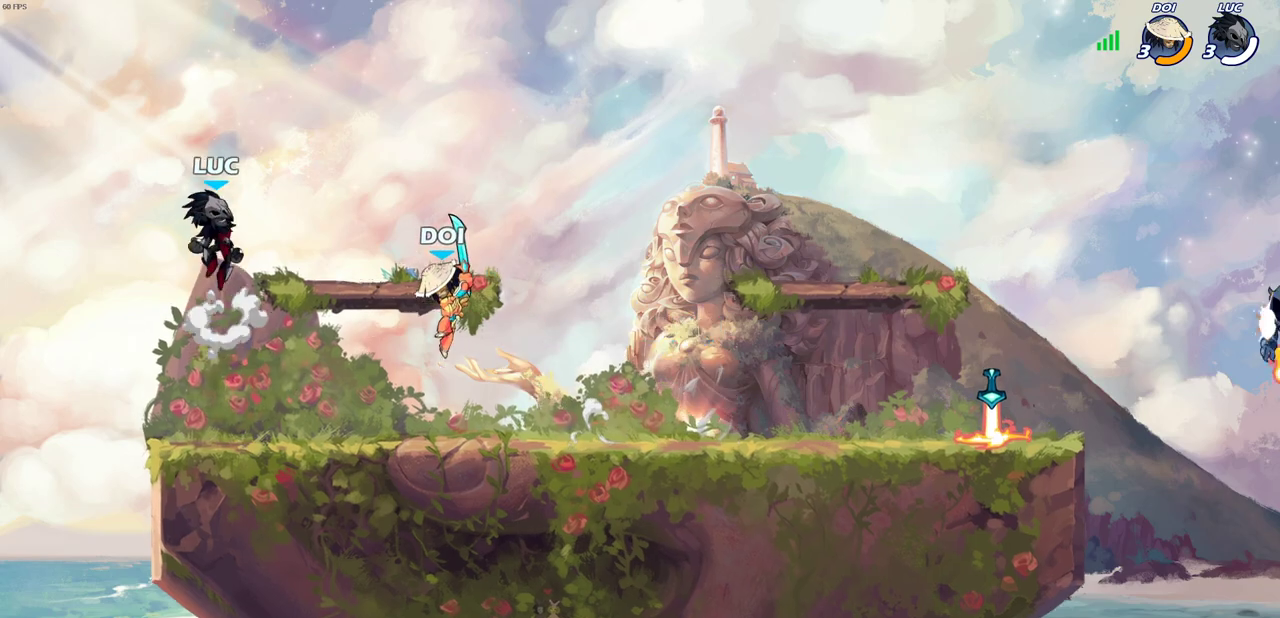
{"dt_ms": 700, "buttons": [], "left_stick": "up-left", "right_stick": "center", "events": [[33, "CROSS", "up"], [200, "left_stick", "down-right"], [283, "left_stick", "up-left"], [367, "left_stick", "right"], [600, "R2", "down"], [600, "left_stick", "up-left"], [700, "R2", "up"]]}
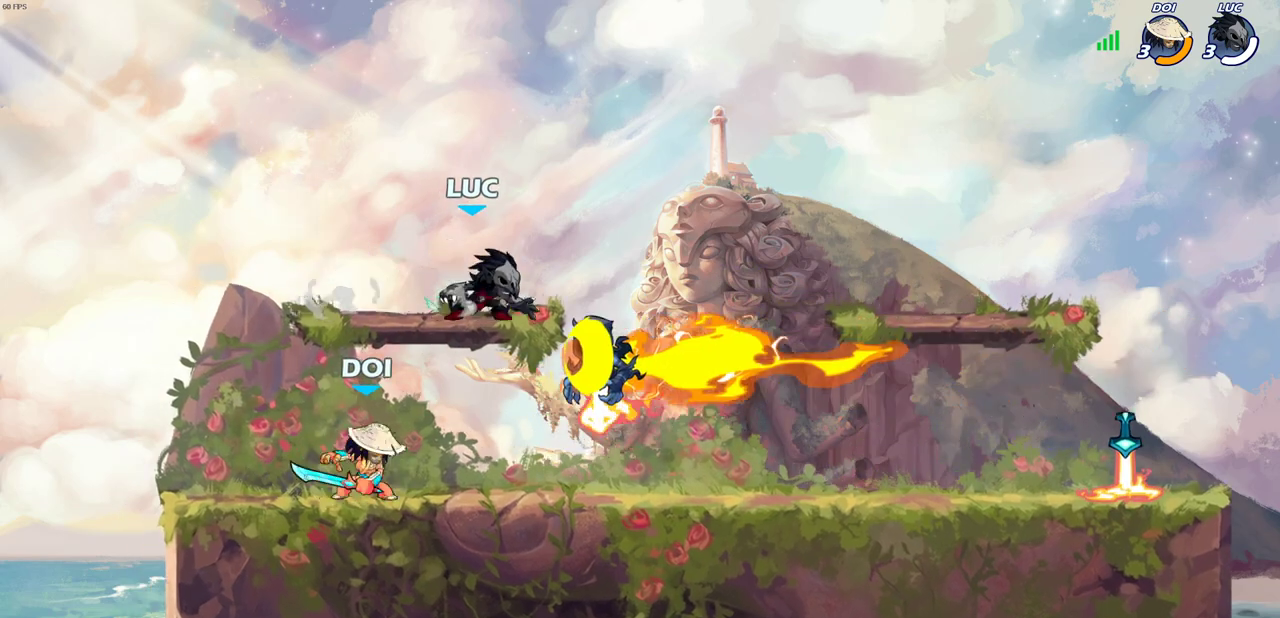
{"dt_ms": 400, "buttons": ["CROSS"], "left_stick": "right", "right_stick": "center", "events": [[283, "left_stick", "down"], [400, "CROSS", "down"], [400, "left_stick", "right"]]}
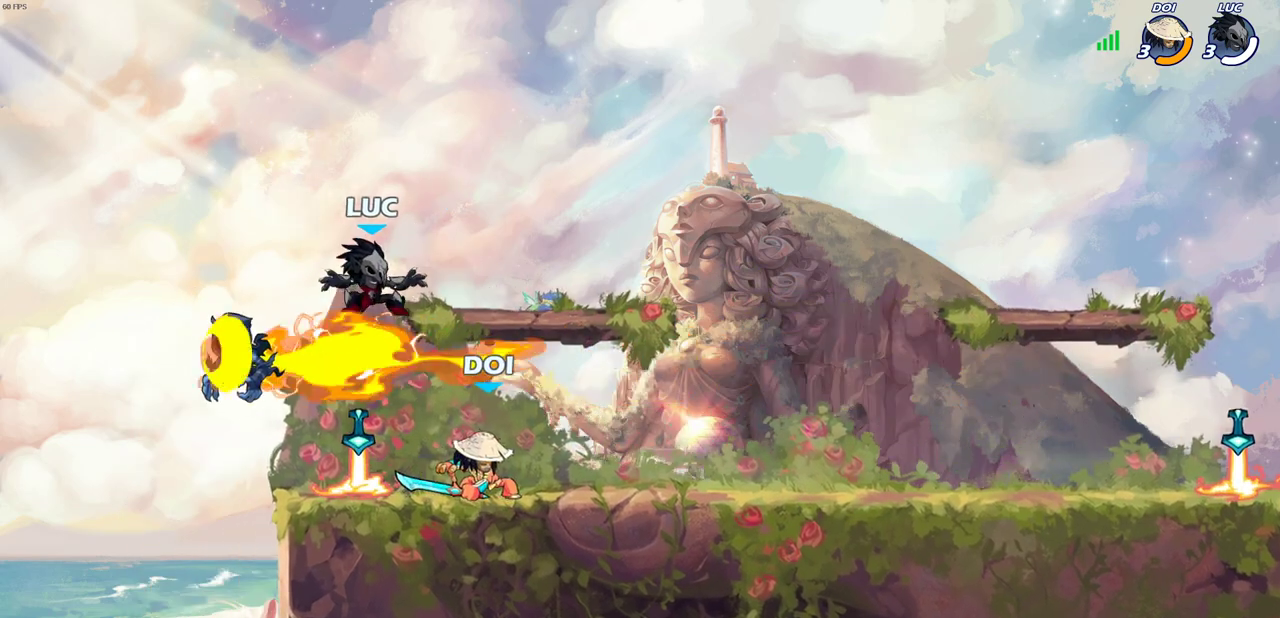
{"dt_ms": 300, "buttons": [], "left_stick": "down-right", "right_stick": "center"}
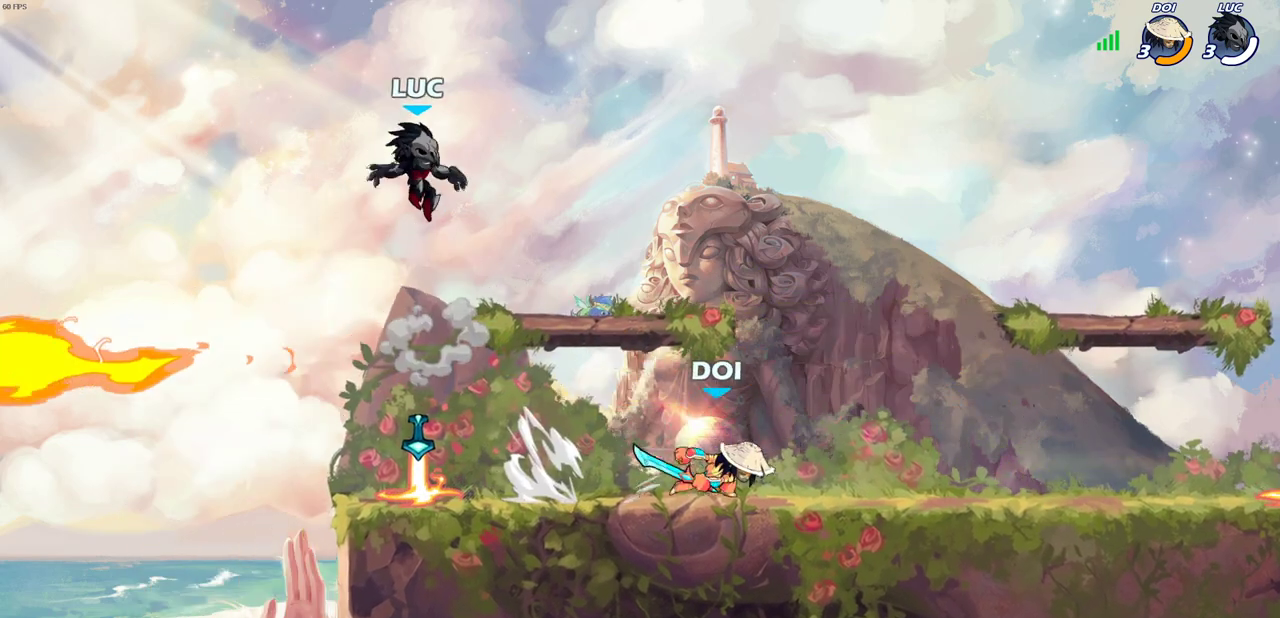
{"dt_ms": 700, "buttons": [], "left_stick": "right", "right_stick": "center", "events": [[133, "left_stick", "down-left"], [333, "R1", "down"], [433, "R1", "up"], [450, "CROSS", "down"], [533, "left_stick", "up-right"], [583, "CROSS", "up"], [617, "left_stick", "right"]]}
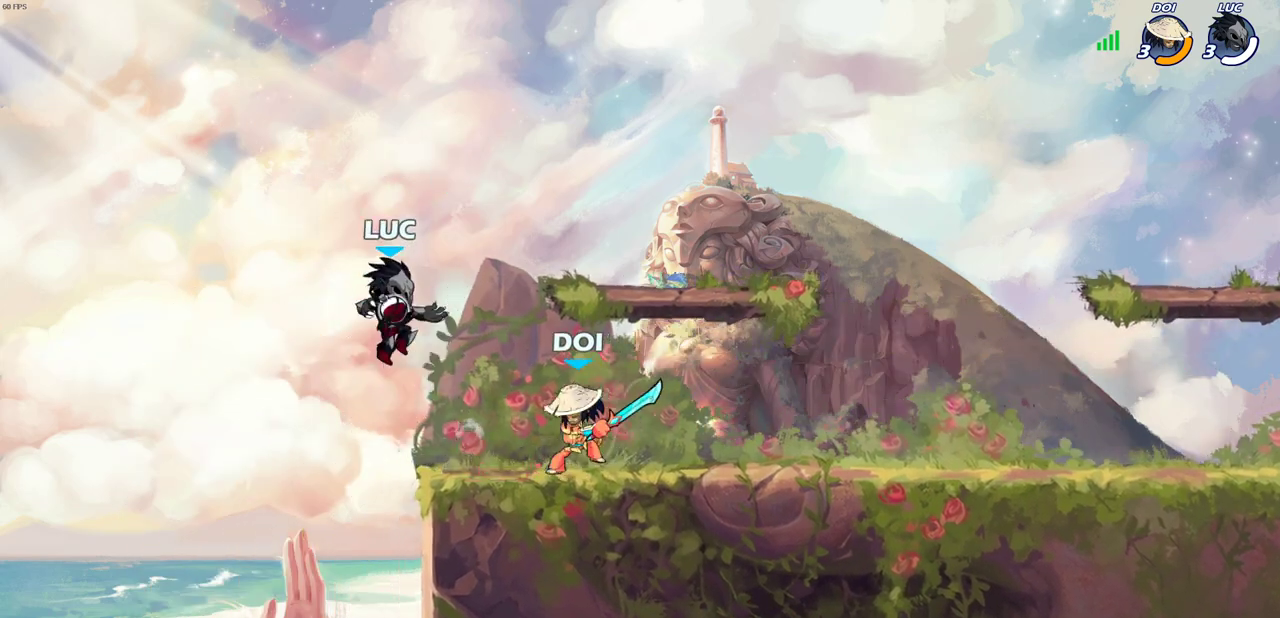
{"dt_ms": 500, "buttons": [], "left_stick": "down", "right_stick": "center", "events": [[233, "CROSS", "down"], [383, "CROSS", "up"], [450, "left_stick", "down"]]}
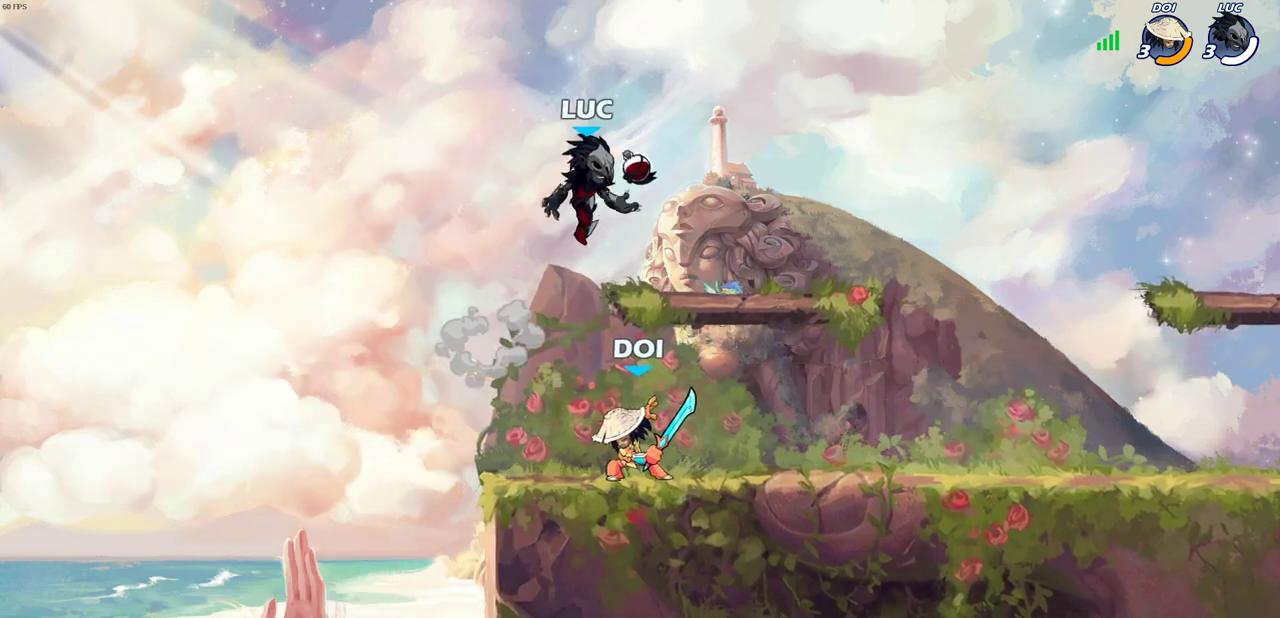
{"dt_ms": 400, "buttons": [], "left_stick": "left", "right_stick": "center", "events": [[50, "left_stick", "down-left"], [117, "left_stick", "up-right"], [200, "left_stick", "down-left"], [267, "left_stick", "left"]]}
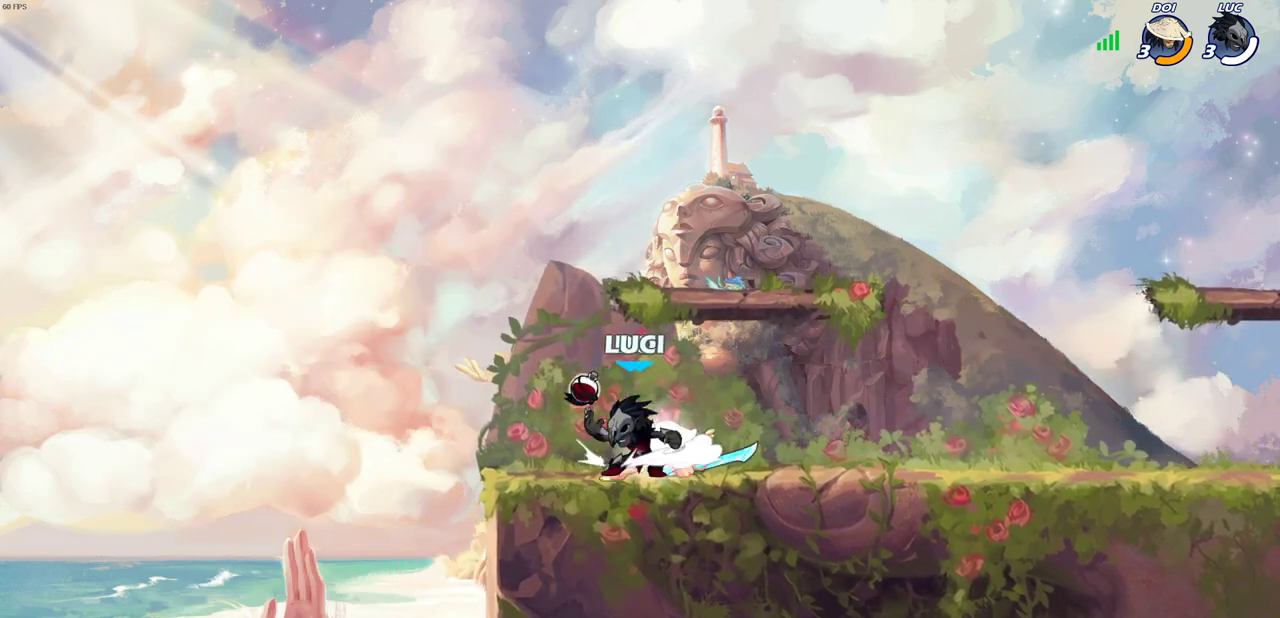
{"dt_ms": 700, "buttons": ["SQUARE"], "left_stick": "down", "right_stick": "center", "events": [[133, "SQUARE", "down"], [167, "left_stick", "center"], [200, "SQUARE", "up"], [617, "left_stick", "down"], [667, "SQUARE", "down"]]}
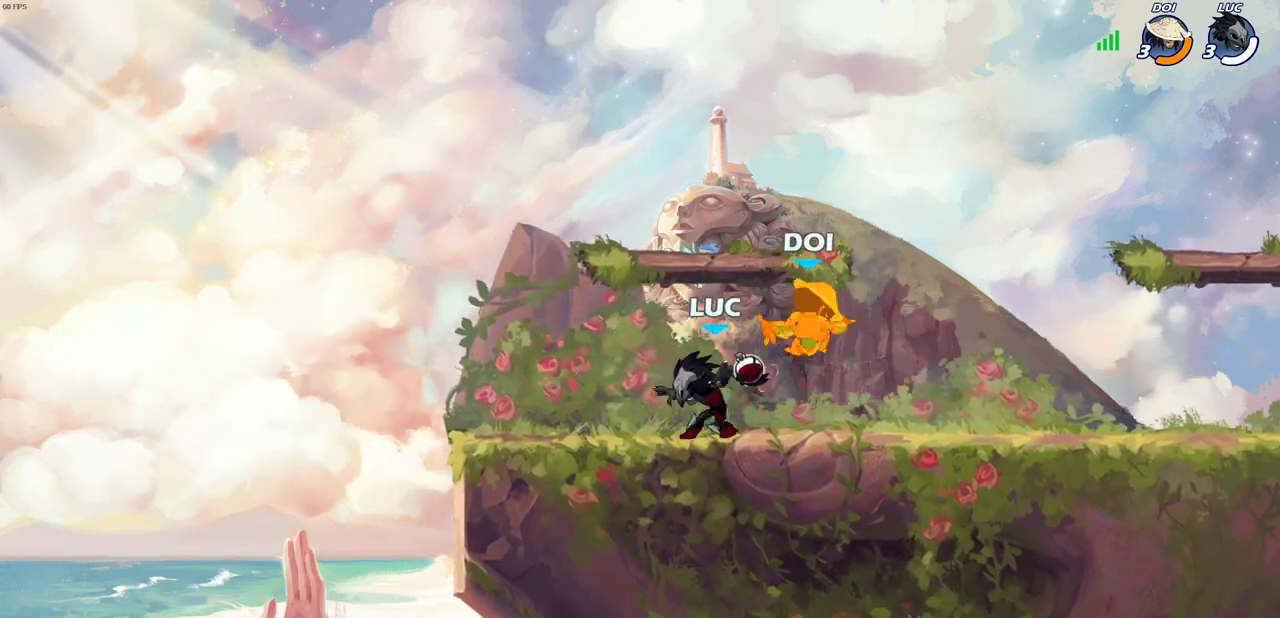
{"dt_ms": 400, "buttons": [], "left_stick": "right", "right_stick": "center", "events": [[17, "SQUARE", "up"], [67, "left_stick", "center"], [400, "left_stick", "right"]]}
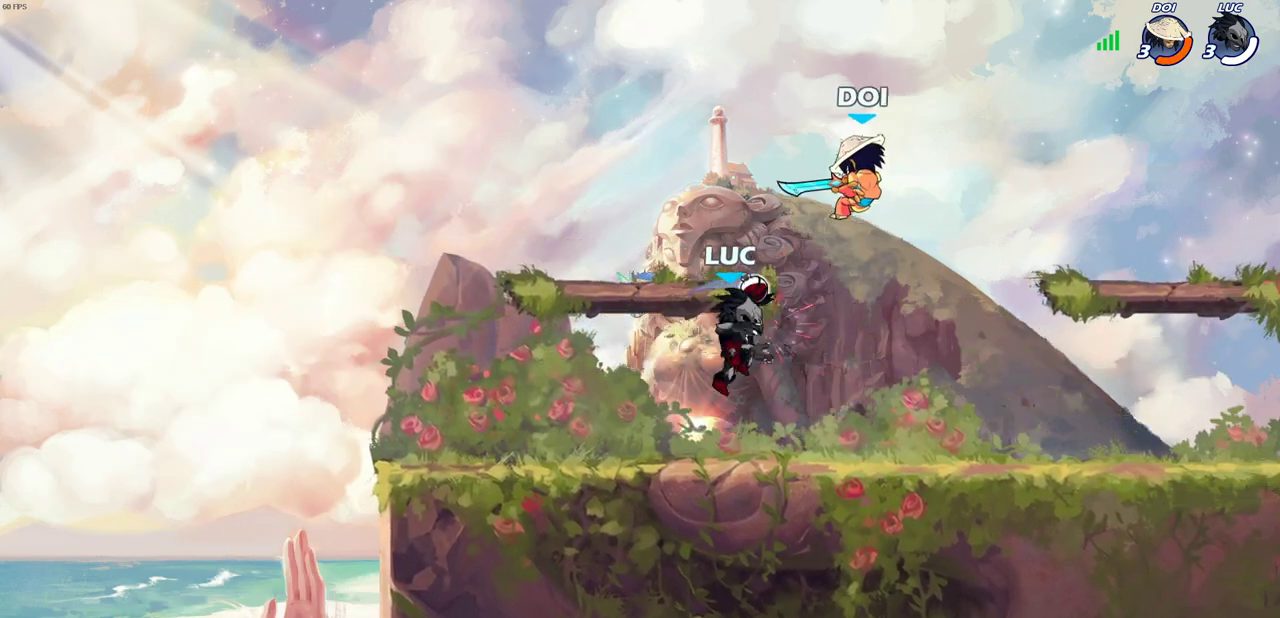
{"dt_ms": 300, "buttons": [], "left_stick": "up", "right_stick": "center", "events": [[33, "CROSS", "down"], [83, "SQUARE", "down"], [100, "CROSS", "up"], [167, "SQUARE", "up"], [217, "left_stick", "up"]]}
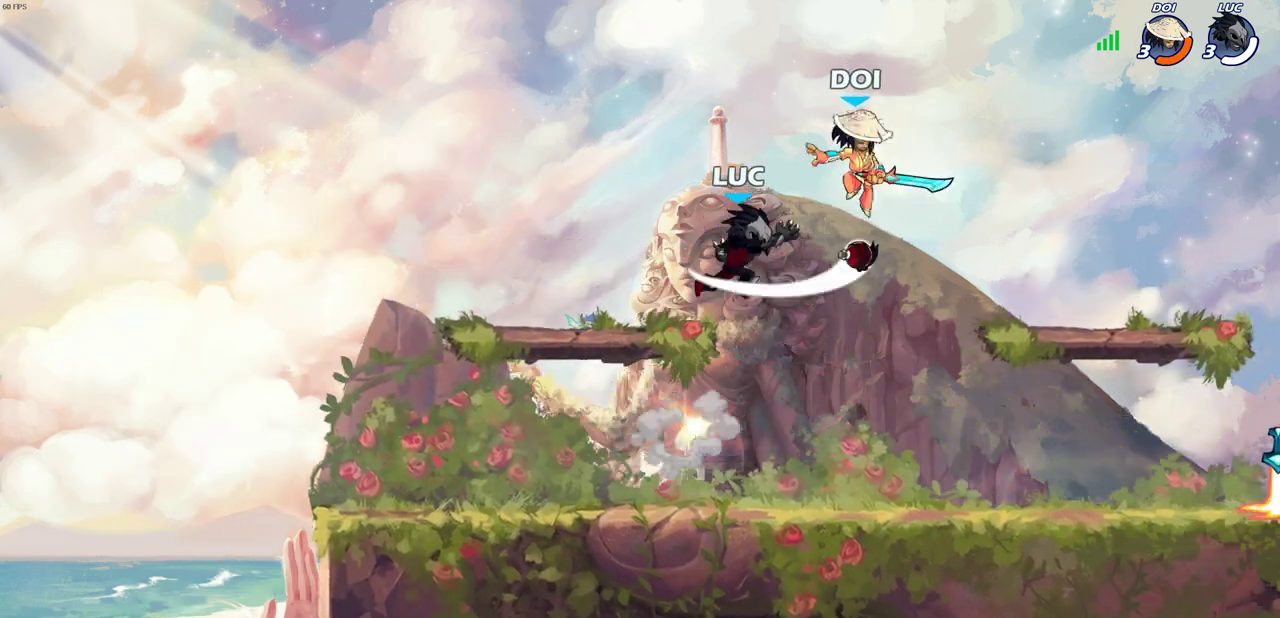
{"dt_ms": 700, "buttons": [], "left_stick": "down-left", "right_stick": "center", "events": [[17, "left_stick", "up-right"], [150, "left_stick", "right"], [383, "CROSS", "down"], [400, "left_stick", "up"], [483, "left_stick", "up-left"], [533, "CROSS", "up"], [583, "left_stick", "up-right"], [633, "left_stick", "down-left"]]}
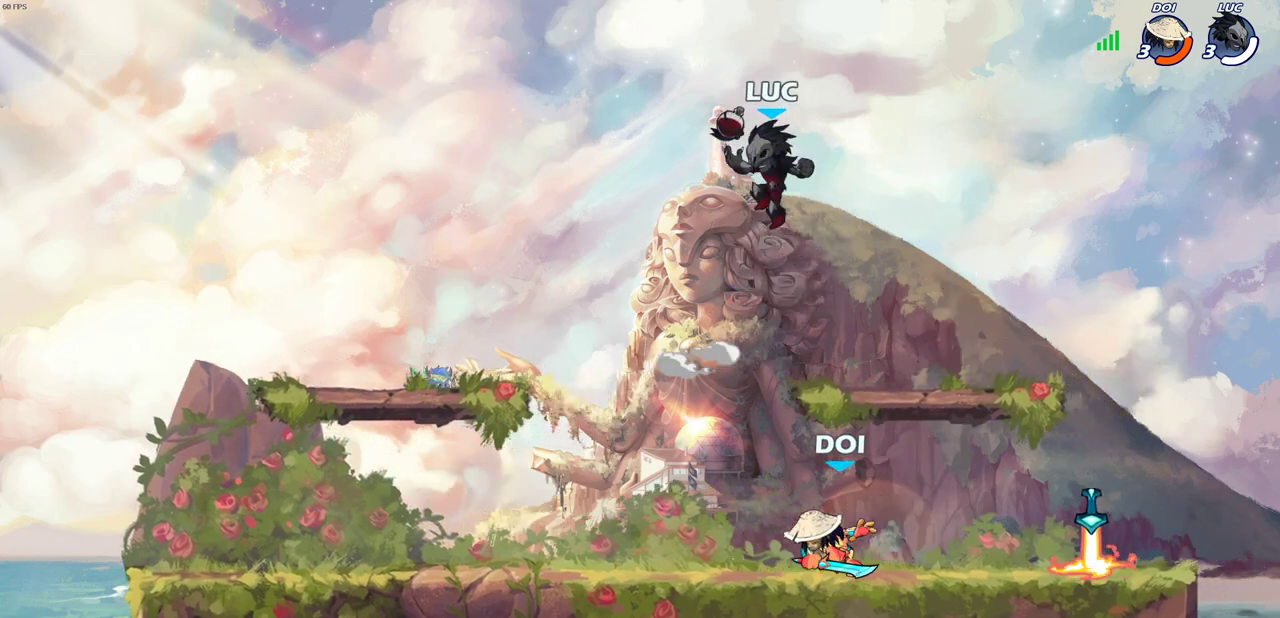
{"dt_ms": 700, "buttons": ["CROSS", "R2"], "left_stick": "left", "right_stick": "center", "events": [[83, "SQUARE", "down"], [167, "SQUARE", "up"], [300, "left_stick", "left"], [583, "CROSS", "down"], [683, "R2", "down"]]}
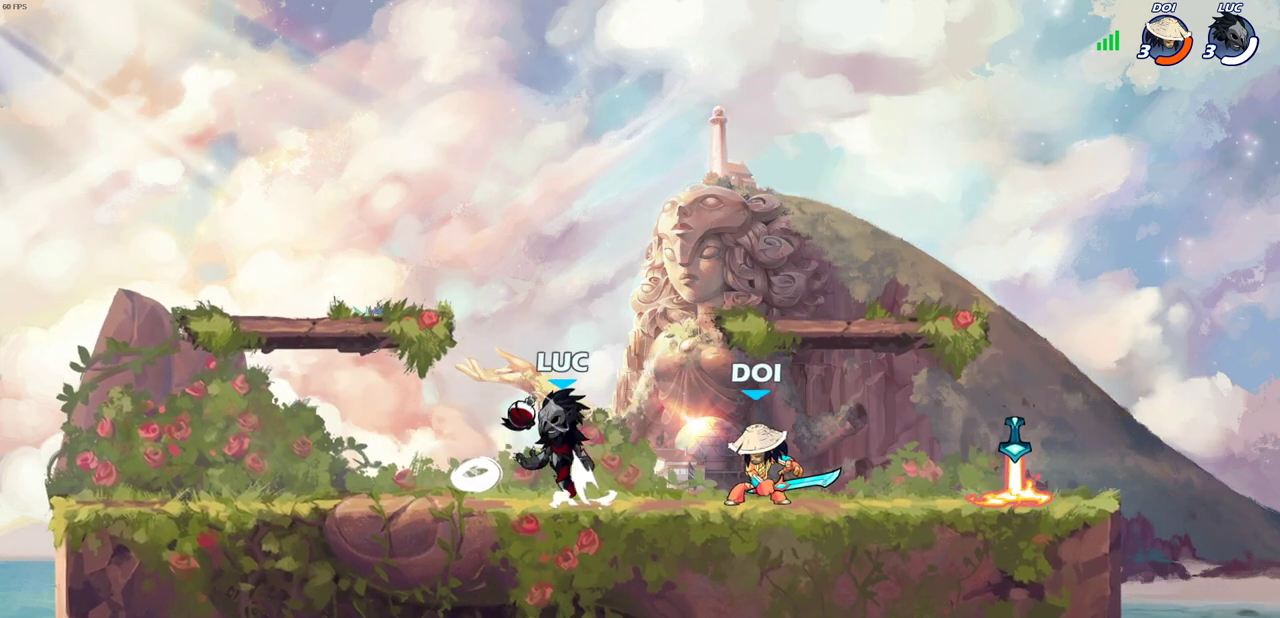
{"dt_ms": 300, "buttons": [], "left_stick": "down-right", "right_stick": "center", "events": [[50, "CROSS", "up"], [117, "left_stick", "down-left"], [167, "R2", "up"], [217, "left_stick", "down"], [267, "left_stick", "down-right"]]}
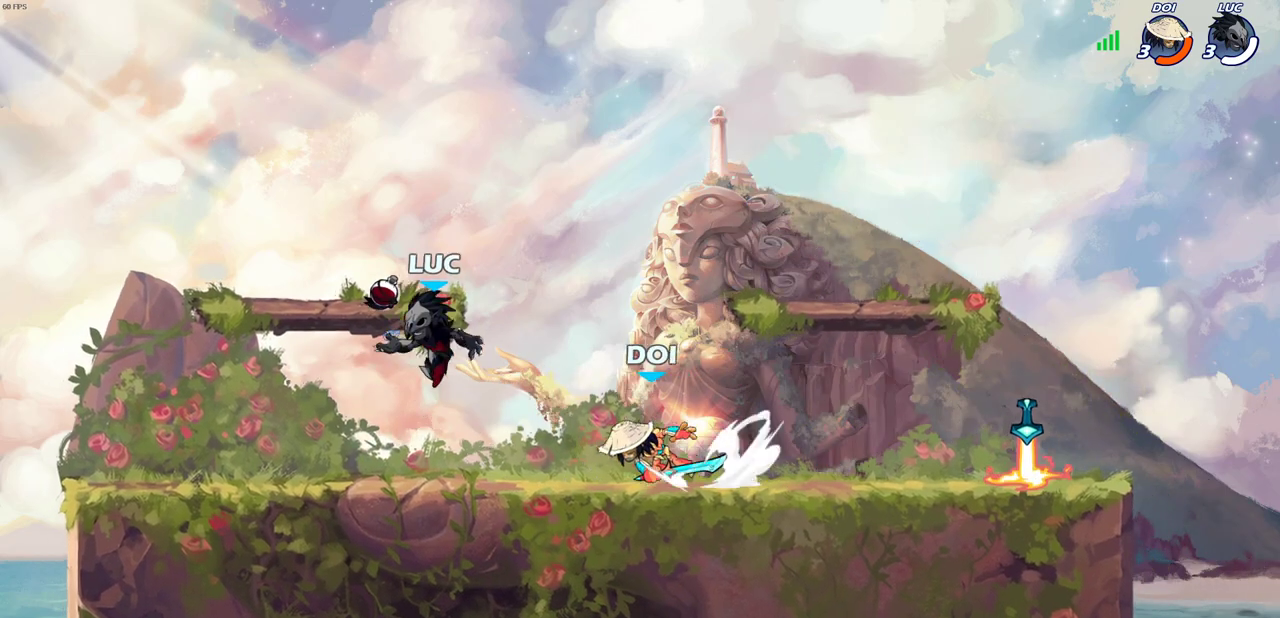
{"dt_ms": 400, "buttons": [], "left_stick": "center", "right_stick": "center", "events": [[17, "left_stick", "up-left"], [100, "left_stick", "down-right"], [183, "CIRCLE", "down"], [217, "left_stick", "center"], [250, "CIRCLE", "up"]]}